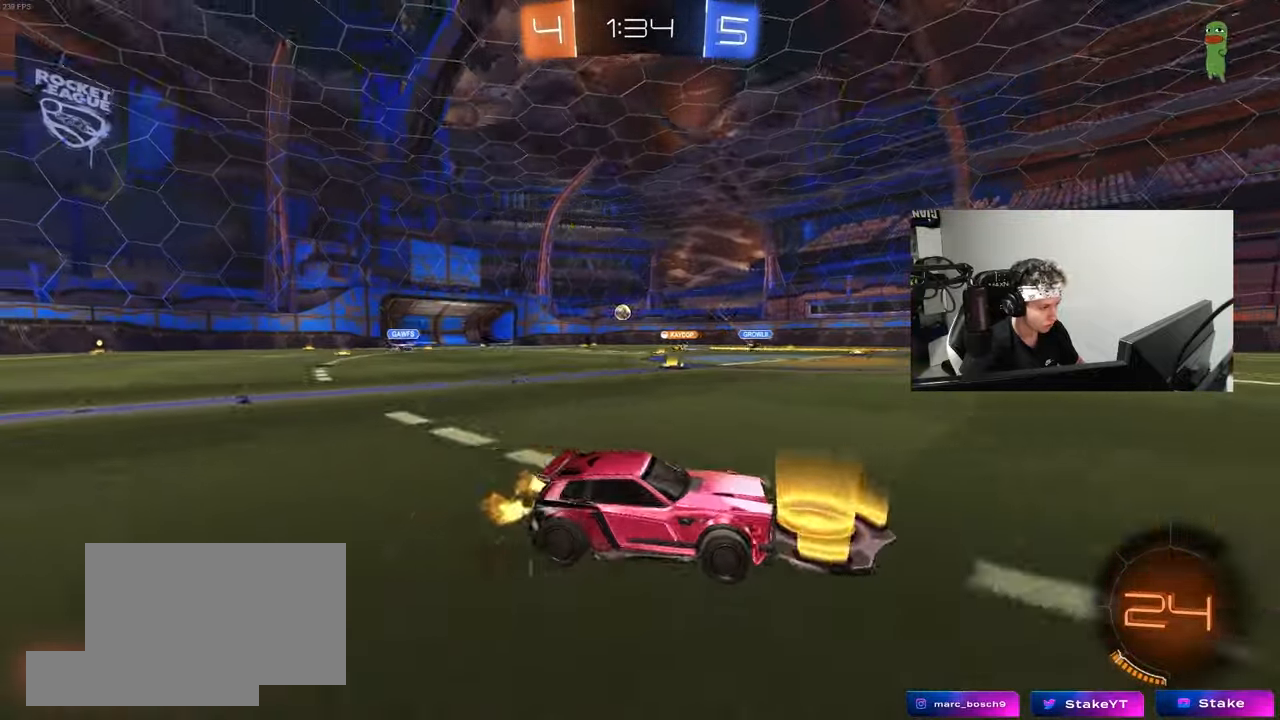
Gameplay with keyboard and mouse; each line is a JSON object with the keys and mouse buttons held at the frame after it. "events" lists presses ("down") and releases ("up") of "1", "2", "3", "4", "5", "a", "alt", "c", "caps_lock", "ctrl", "d", "e", "f", "g", "q", "r", "s", "shift", "space", "t", "tab", "v", "w", "x", "z", "mouse_left", "mouse_wheel" and "mouse_right" between this image and that frame as [ms after this image, input, new state], when the widget could be followed in between. "mouse_left", "mouse_wheel", "mouse_right" = the "left", "wheel", "right" buttons of the "mouse" list. No other keys are recorded. "wheel" means that the mouse wheel is clicked or scrolled. "mouse_move" is the direction in which the mouse moves at that frame (one of eight, or "still"), when it could be read.
{"keys": ["a", "w"], "mouse": ["left"], "mouse_move": "still", "events": [[333, "mouse_left", "down"]]}
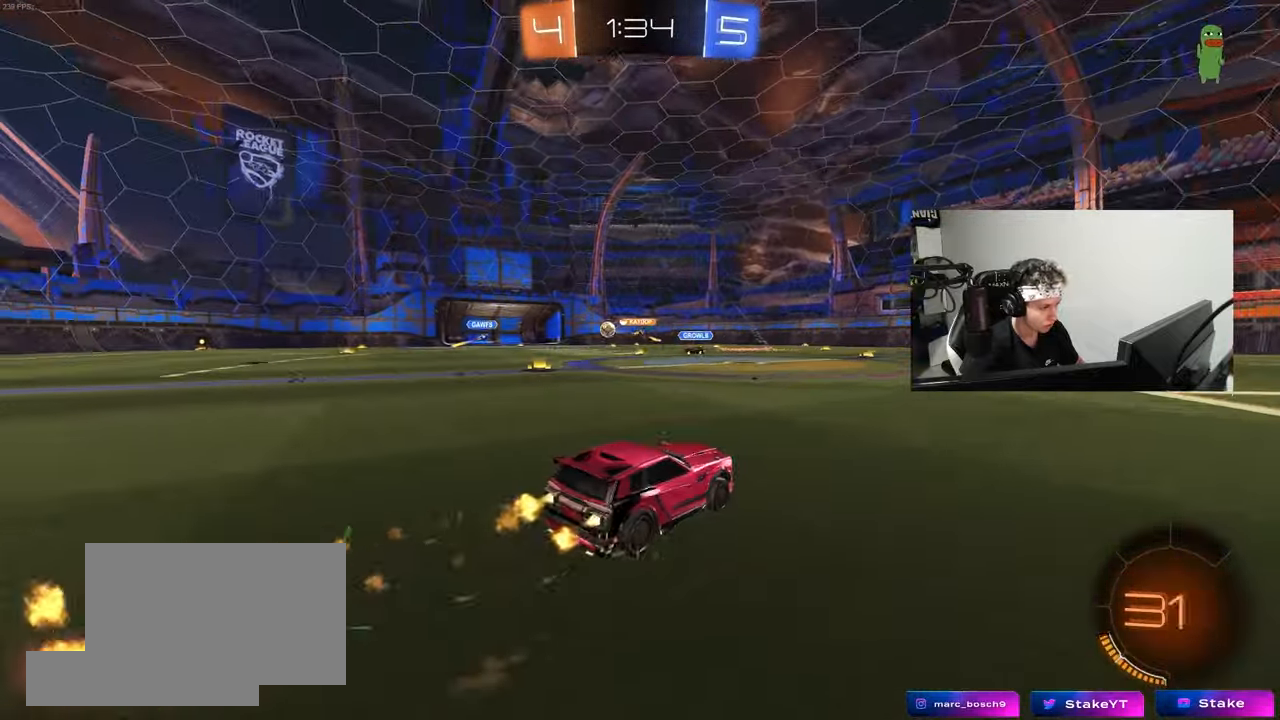
{"keys": ["w"], "mouse": ["left"], "mouse_move": "still", "events": [[150, "a", "up"], [250, "d", "down"], [400, "d", "up"]]}
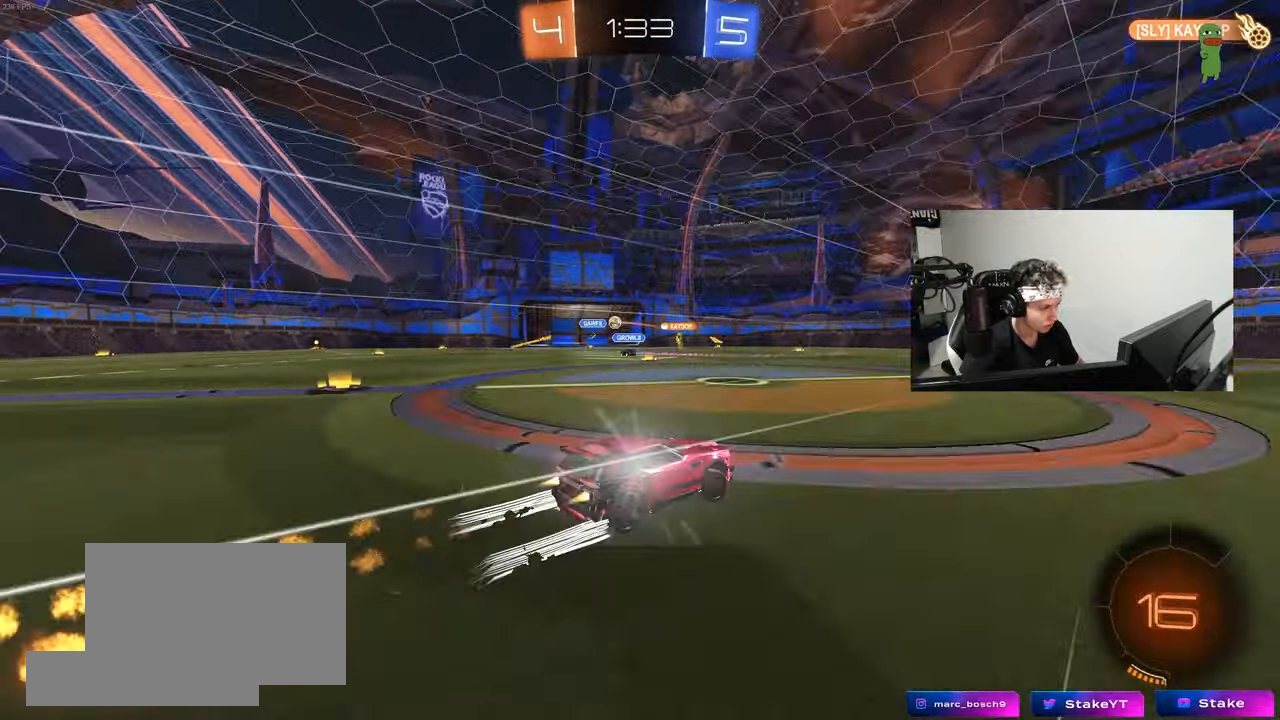
{"keys": ["w"], "mouse": [], "mouse_move": "up", "events": [[33, "a", "down"], [33, "mouse_left", "up"], [133, "a", "up"], [217, "d", "down"], [417, "d", "up"]]}
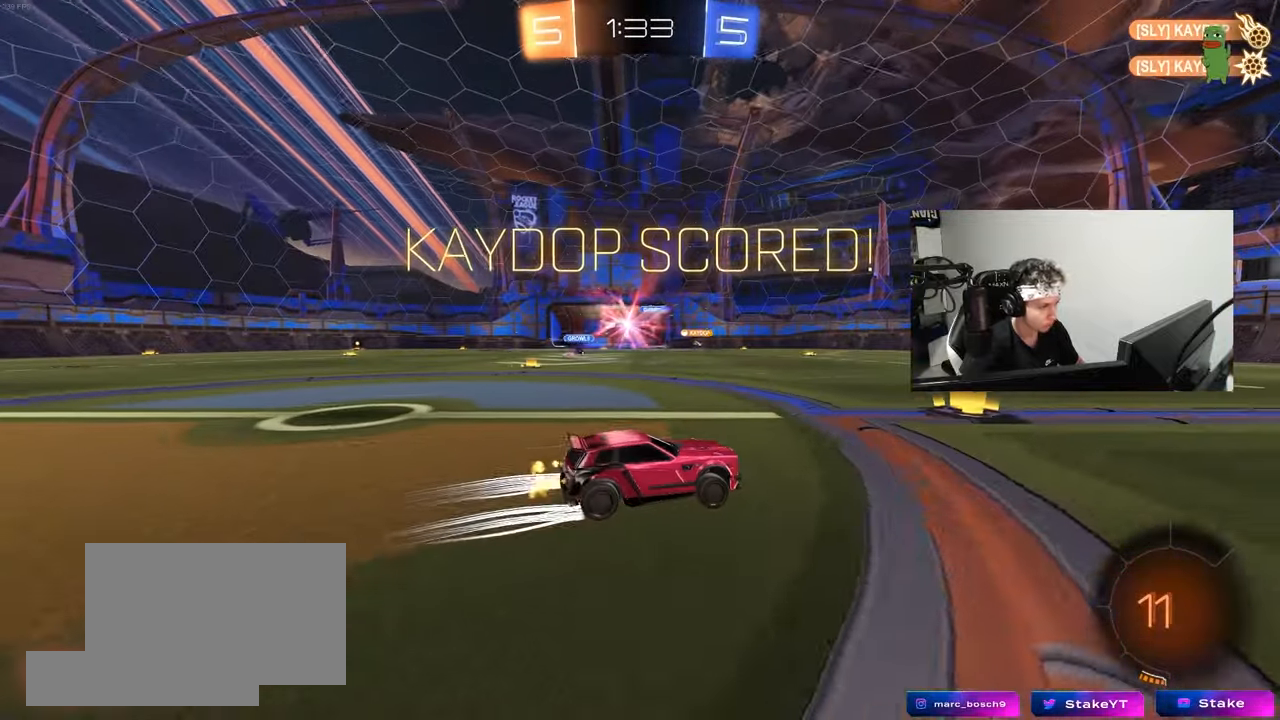
{"keys": ["d", "shift", "w"], "mouse": ["left", "right"], "mouse_move": "still", "events": [[50, "mouse_right", "down"], [100, "a", "down"], [133, "a", "up"], [183, "d", "down"], [183, "mouse_right", "up"], [183, "w", "up"], [233, "shift", "down"], [383, "w", "down"], [417, "mouse_left", "down"], [417, "mouse_right", "down"]]}
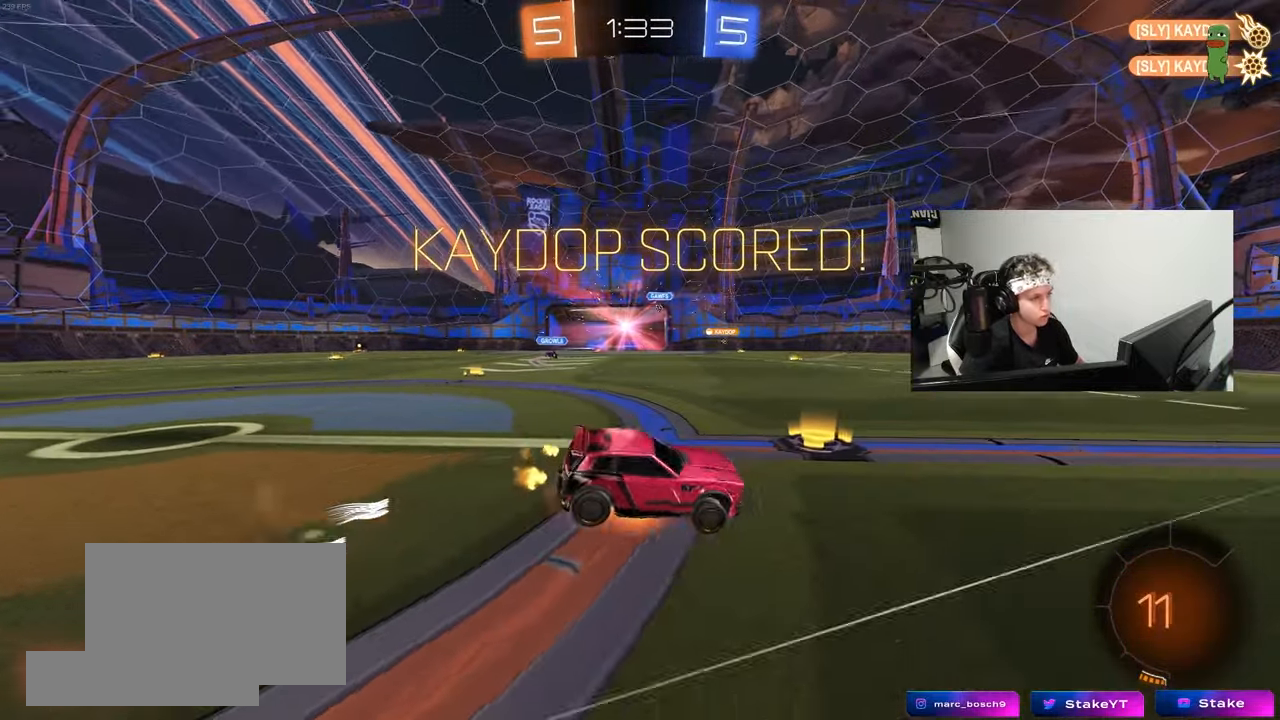
{"keys": ["d", "shift"], "mouse": ["left"], "mouse_move": "still", "events": [[17, "s", "down"], [17, "w", "up"], [67, "space", "down"], [117, "mouse_right", "up"], [133, "mouse_left", "up"], [200, "space", "up"], [300, "mouse_left", "down"], [433, "s", "up"]]}
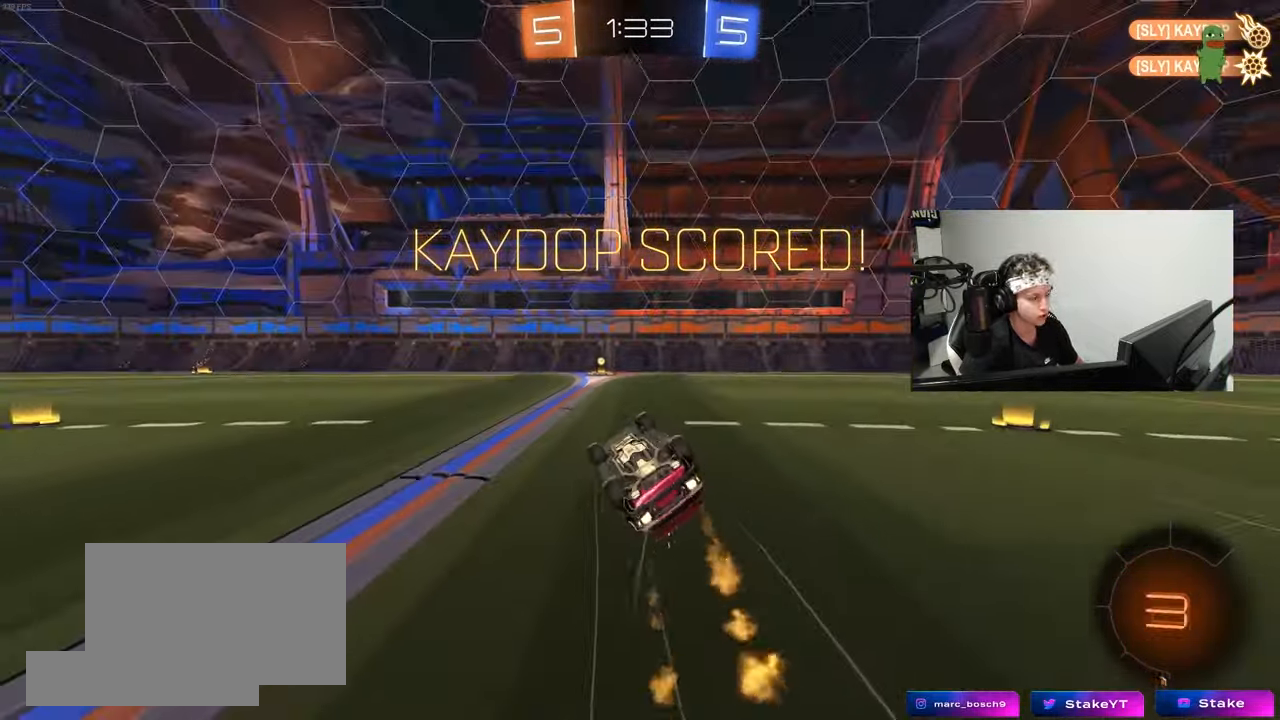
{"keys": [], "mouse": [], "mouse_move": "still", "events": [[33, "s", "down"], [83, "mouse_left", "up"], [267, "a", "down"], [267, "d", "up"], [317, "s", "up"], [317, "shift", "up"], [417, "a", "up"]]}
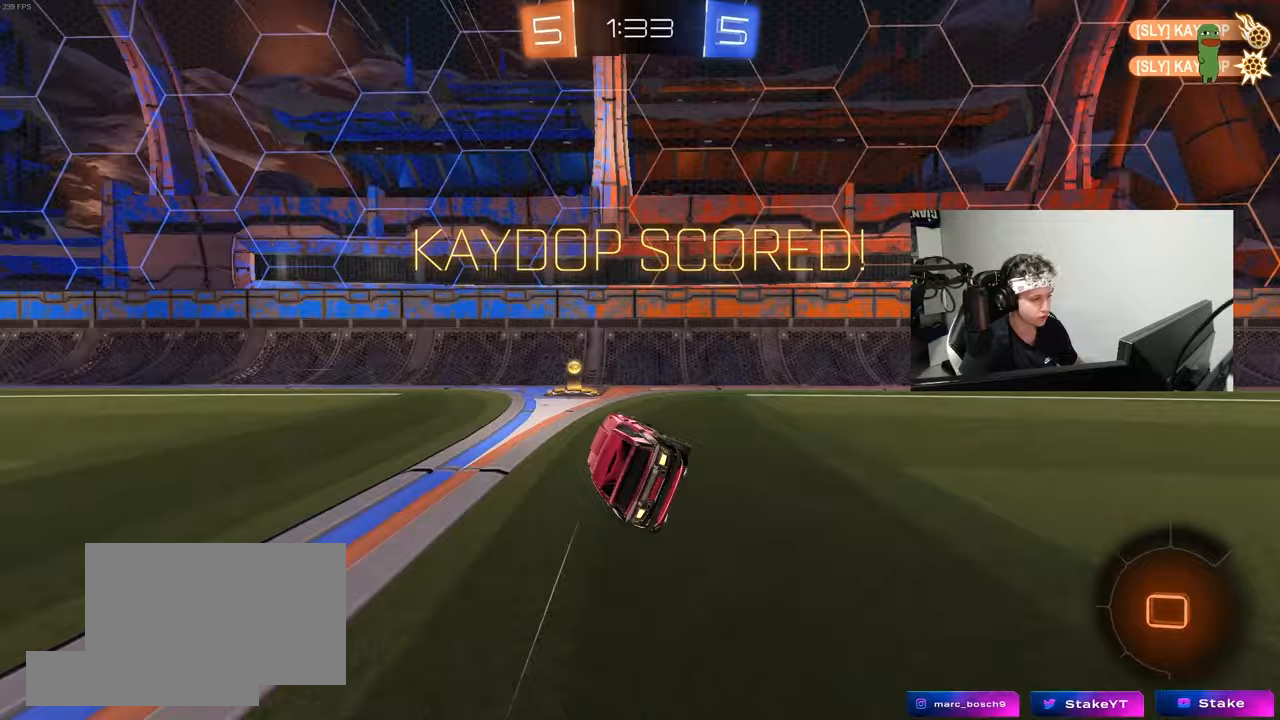
{"keys": ["a", "shift"], "mouse": ["left", "right"], "mouse_move": "still", "events": [[50, "a", "down"], [50, "w", "down"], [333, "mouse_left", "down"], [333, "w", "up"], [383, "mouse_right", "down"], [417, "shift", "down"]]}
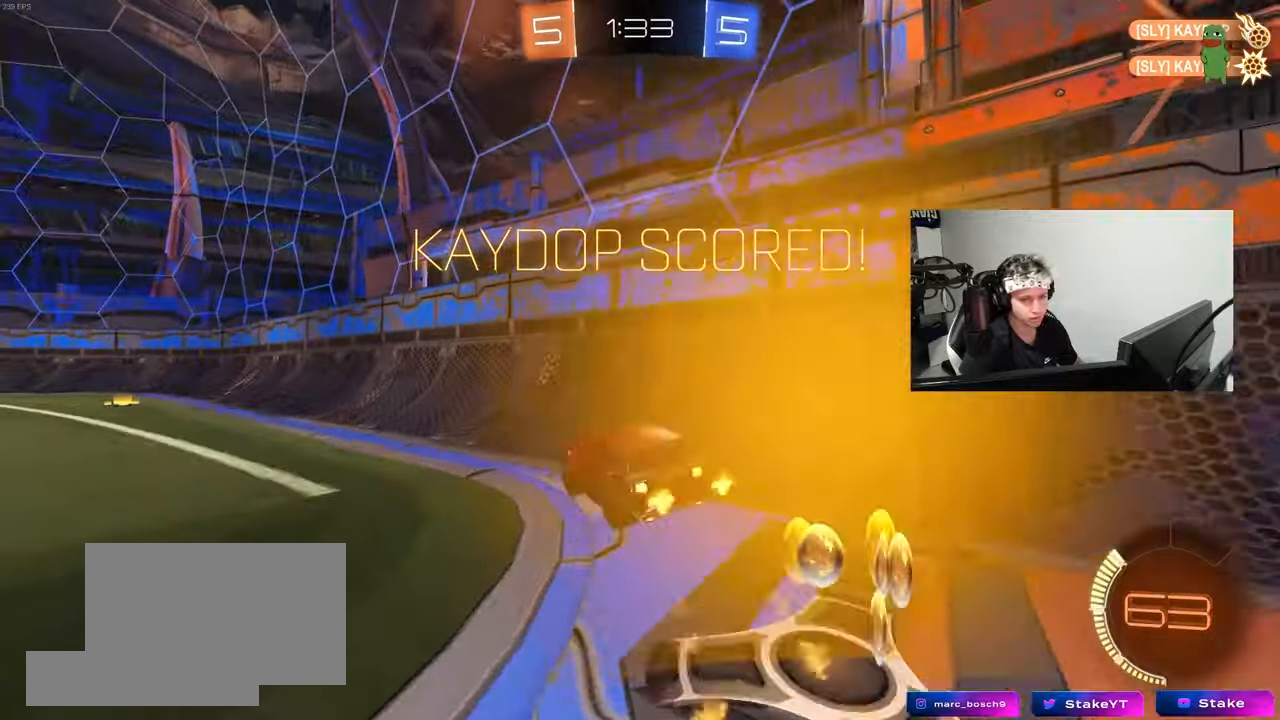
{"keys": ["a", "shift", "w"], "mouse": ["left"], "mouse_move": "still", "events": [[17, "mouse_right", "up"], [117, "a", "up"], [117, "w", "down"], [167, "d", "down"], [200, "mouse_right", "down"], [300, "a", "down"], [300, "d", "up"], [300, "mouse_right", "up"], [350, "mouse_right", "down"], [433, "mouse_right", "up"]]}
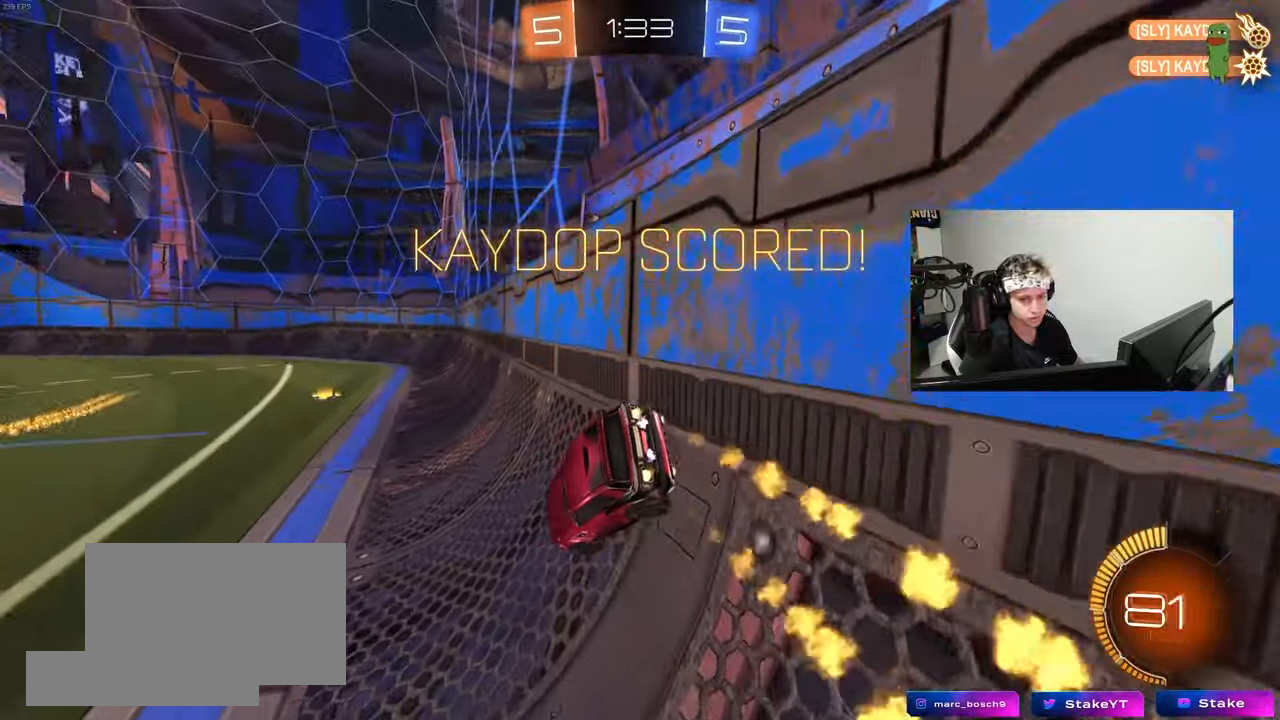
{"keys": ["a", "s", "shift"], "mouse": ["left", "right"], "mouse_move": "still", "events": [[17, "mouse_right", "down"], [133, "mouse_right", "up"], [183, "mouse_right", "down"], [317, "mouse_right", "up"], [367, "w", "up"], [400, "mouse_right", "down"], [450, "s", "down"]]}
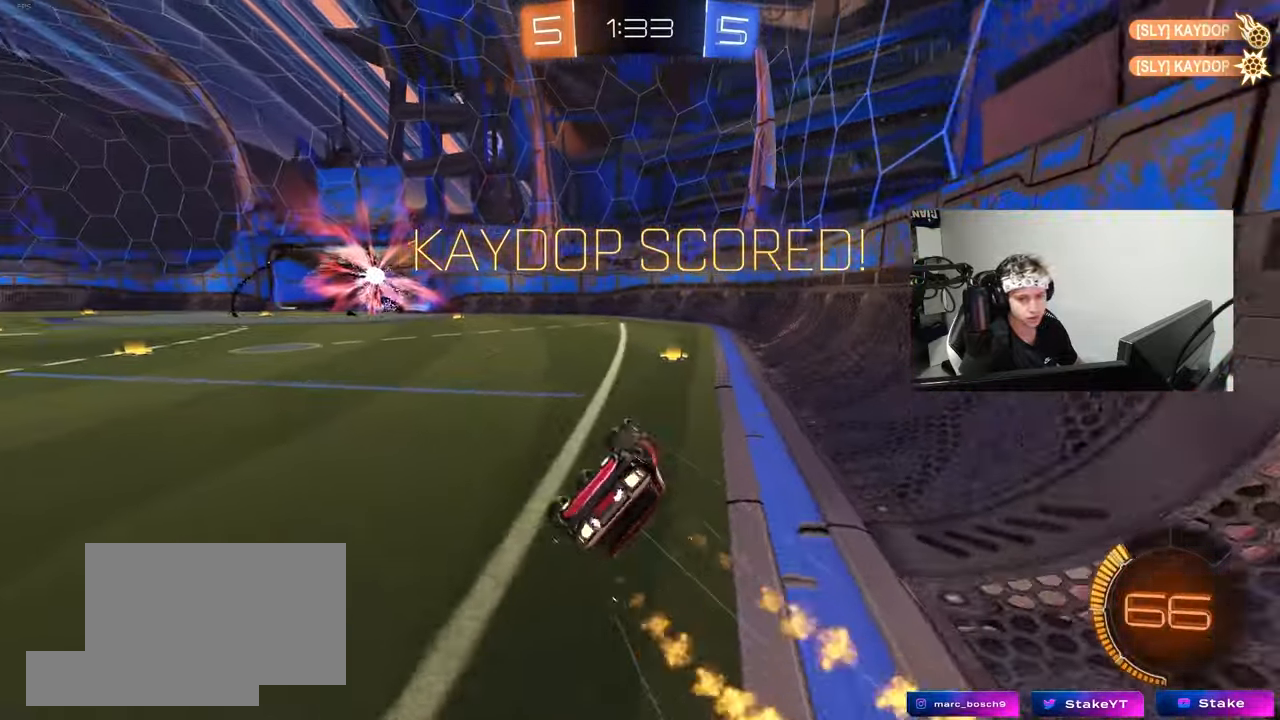
{"keys": [], "mouse": ["right"], "mouse_move": "still", "events": [[100, "mouse_left", "up"], [100, "mouse_right", "up"], [150, "a", "up"], [150, "s", "up"], [150, "shift", "up"], [183, "mouse_right", "down"], [333, "mouse_right", "up"], [383, "mouse_right", "down"]]}
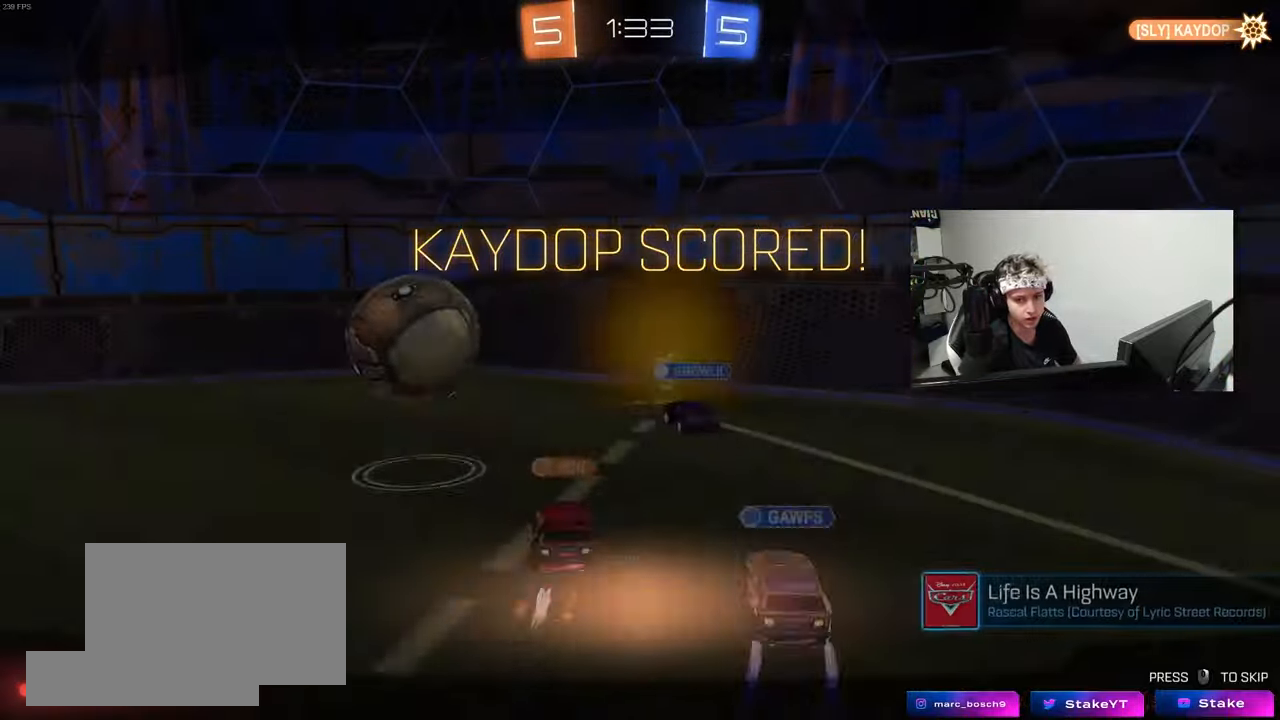
{"keys": [], "mouse": ["right"], "mouse_move": "still", "events": [[300, "mouse_right", "up"], [350, "mouse_right", "down"]]}
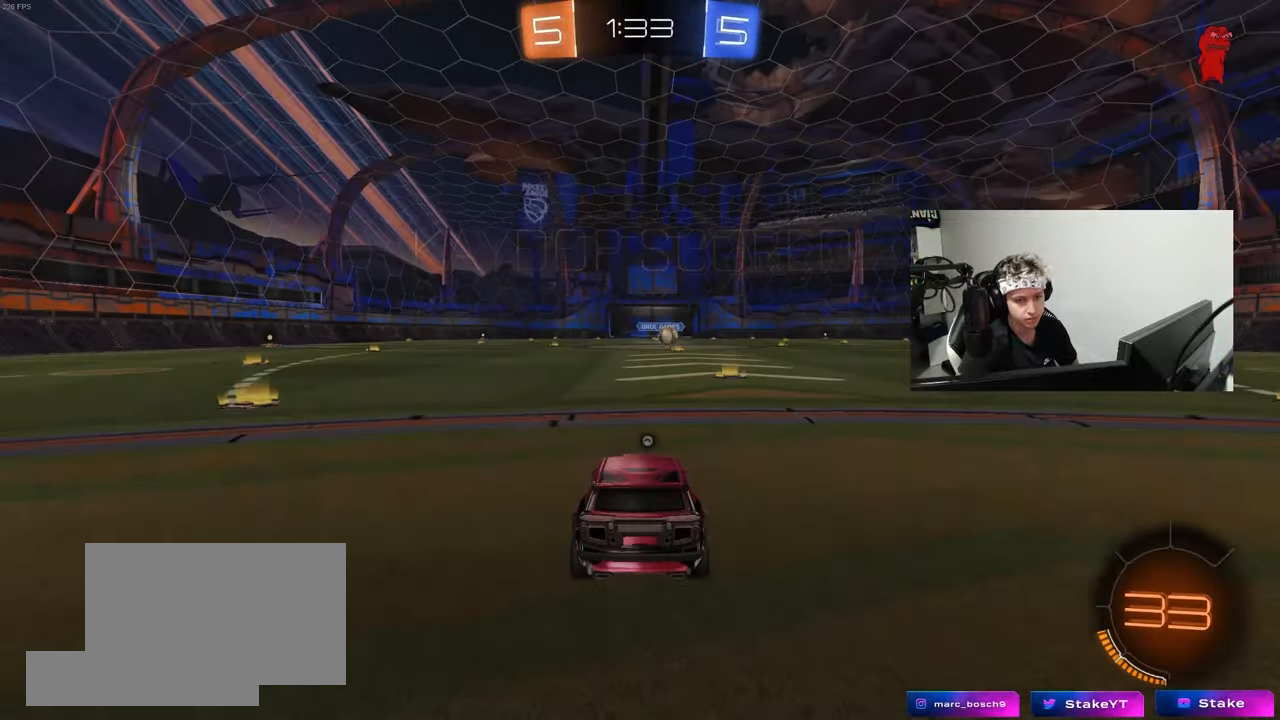
{"keys": [], "mouse": ["right"], "mouse_move": "still", "events": [[33, "mouse_right", "up"], [83, "mouse_right", "down"], [267, "mouse_right", "up"], [317, "mouse_right", "down"]]}
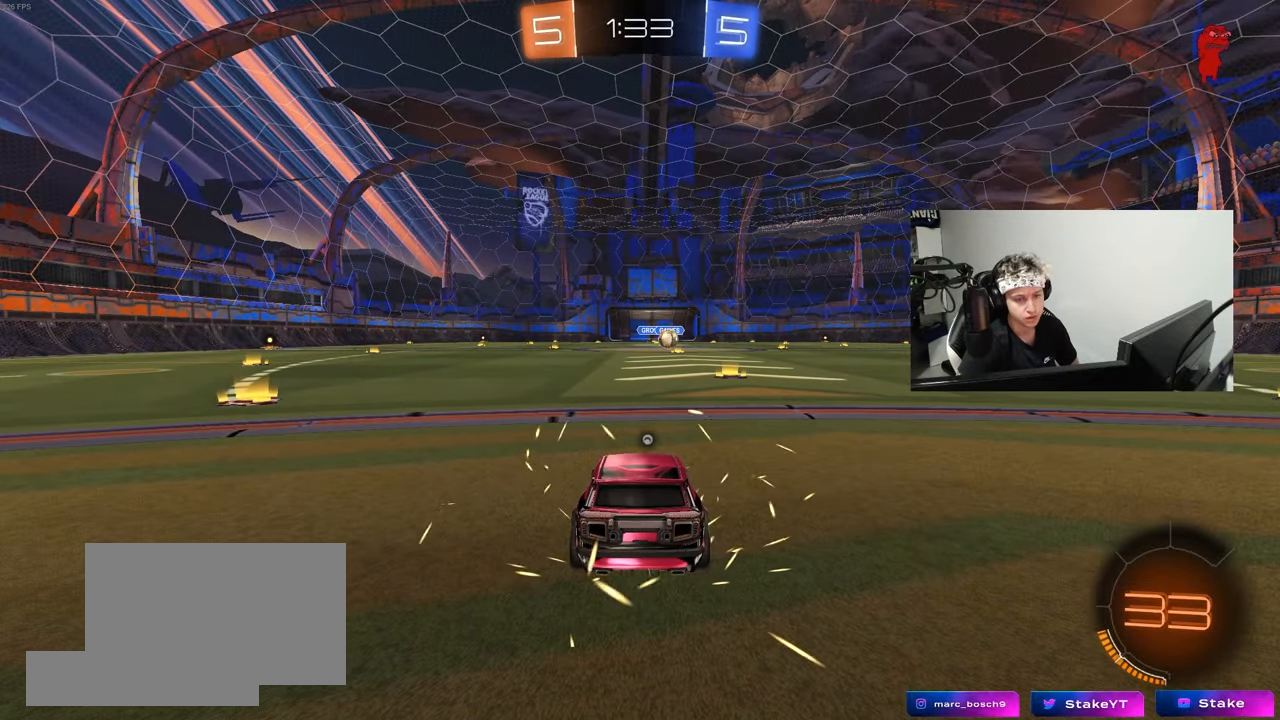
{"keys": [], "mouse": ["right"], "mouse_move": "still", "events": [[183, "mouse_right", "up"], [233, "mouse_right", "down"], [333, "mouse_right", "up"], [417, "mouse_right", "down"]]}
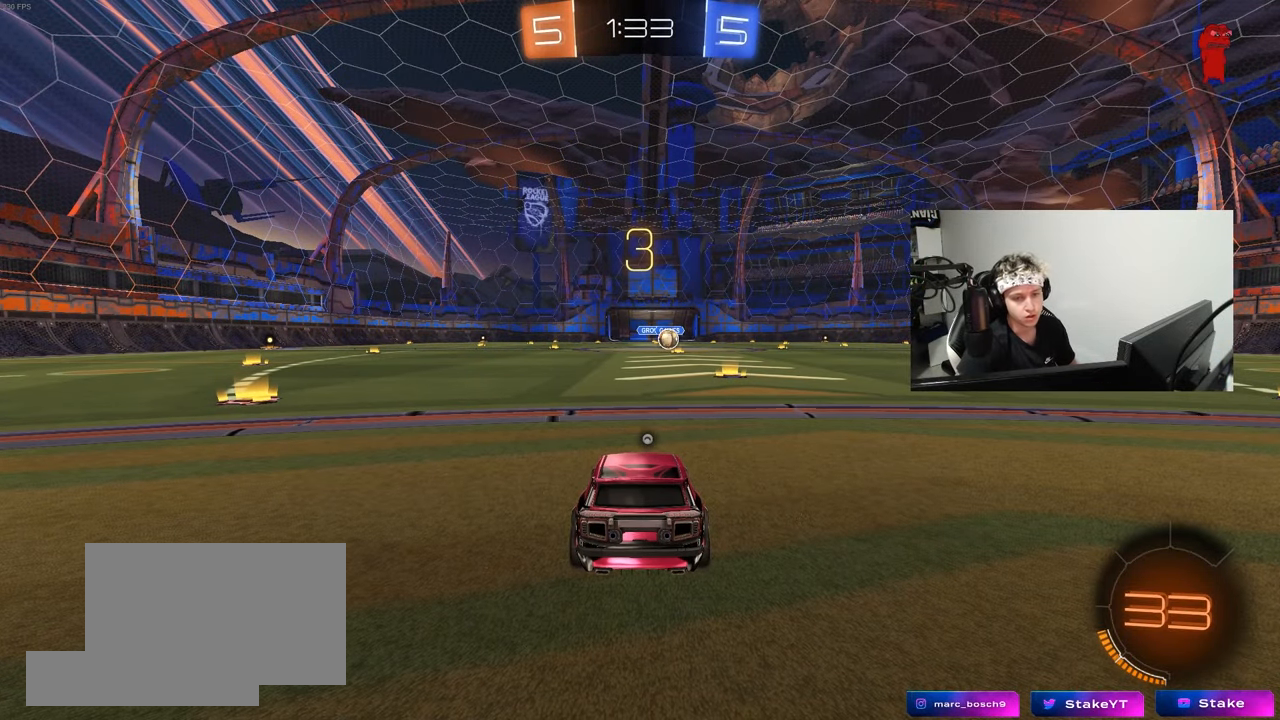
{"keys": [], "mouse": ["right"], "mouse_move": "still", "events": [[117, "mouse_right", "up"], [150, "mouse_right", "down"], [350, "mouse_right", "up"], [400, "mouse_right", "down"]]}
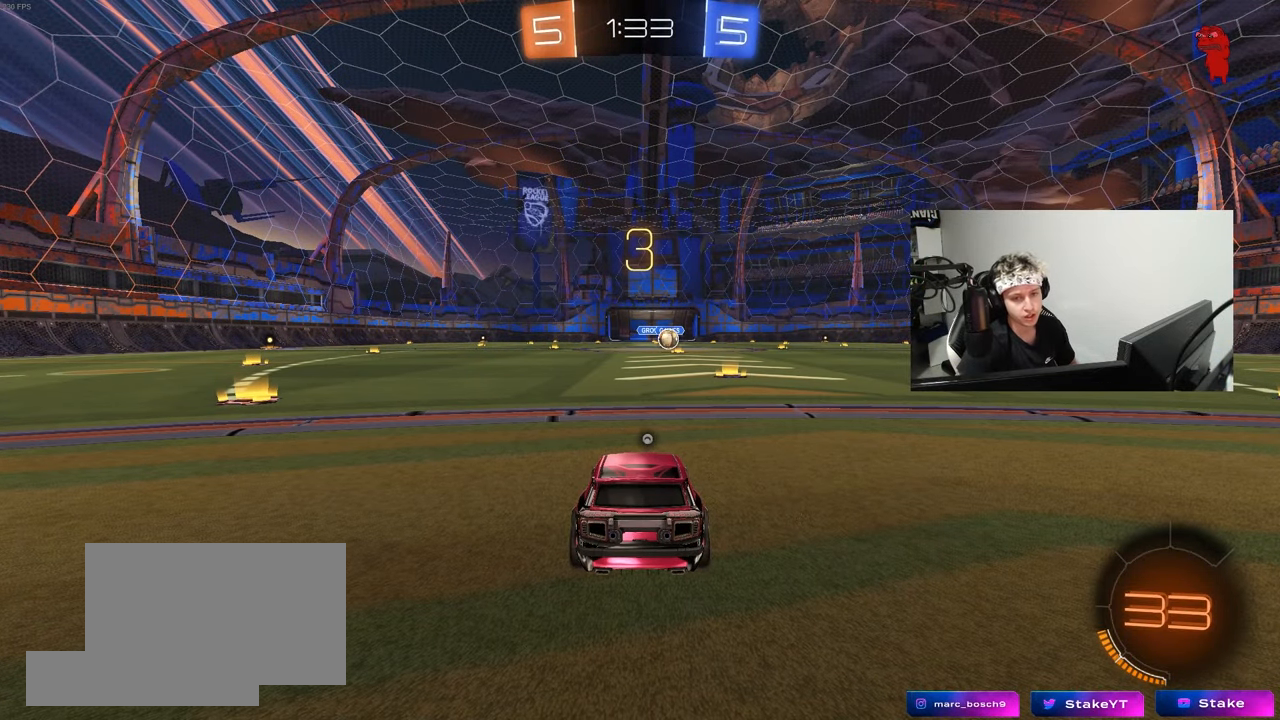
{"keys": [], "mouse": ["right"], "mouse_move": "still", "events": [[367, "mouse_right", "up"], [450, "mouse_right", "down"]]}
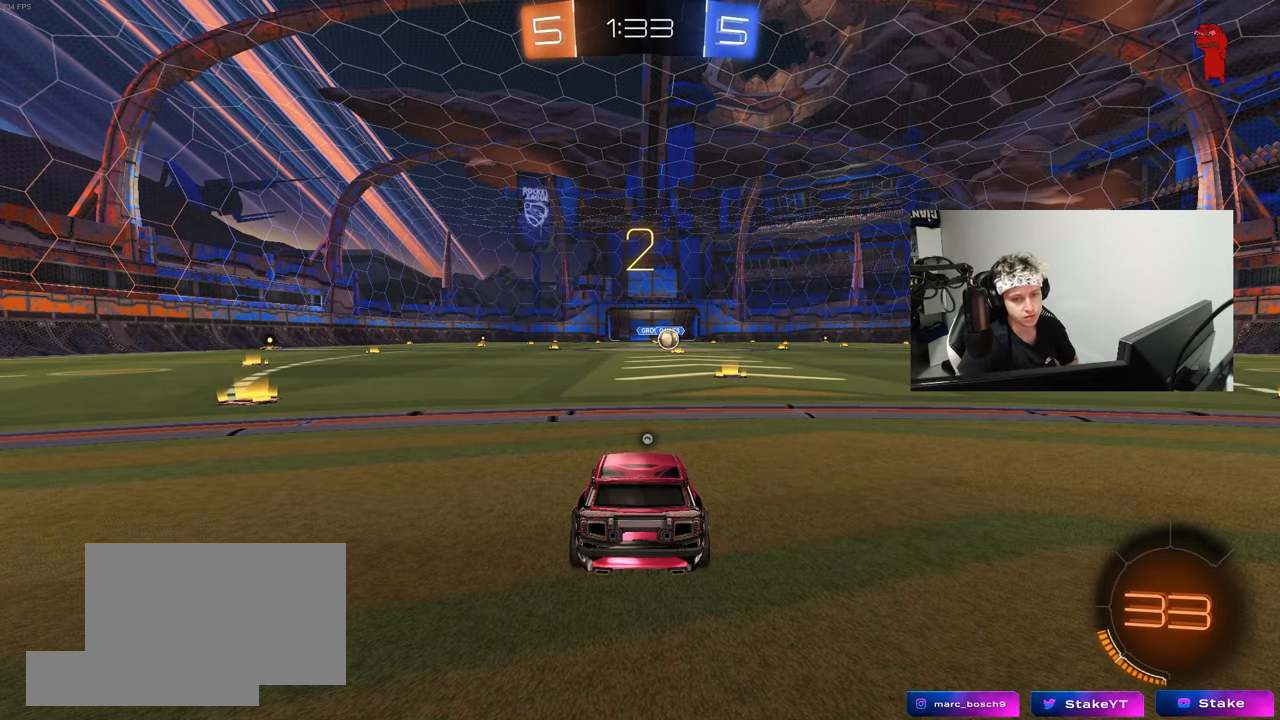
{"keys": [], "mouse": ["wheel"], "mouse_move": "still", "events": [[133, "mouse_right", "up"], [333, "mouse_wheel", "down"]]}
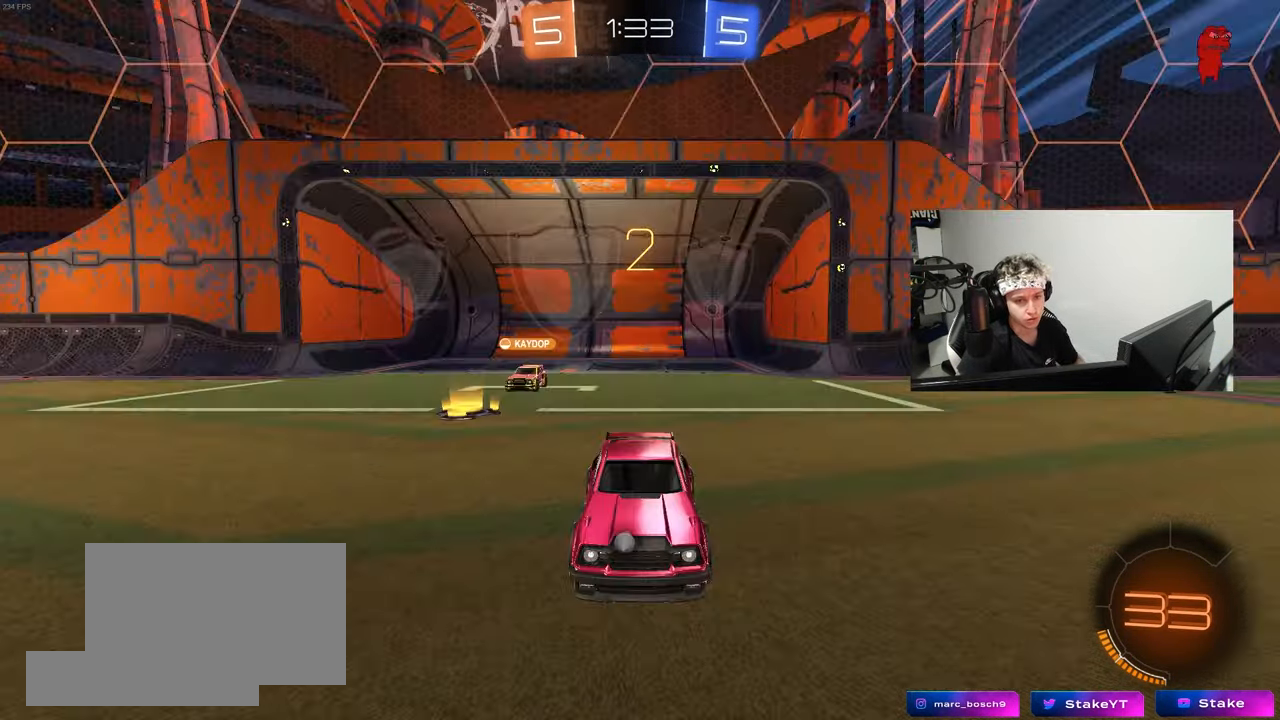
{"keys": ["w"], "mouse": [], "mouse_move": "up", "events": [[17, "mouse_wheel", "up"], [300, "w", "down"]]}
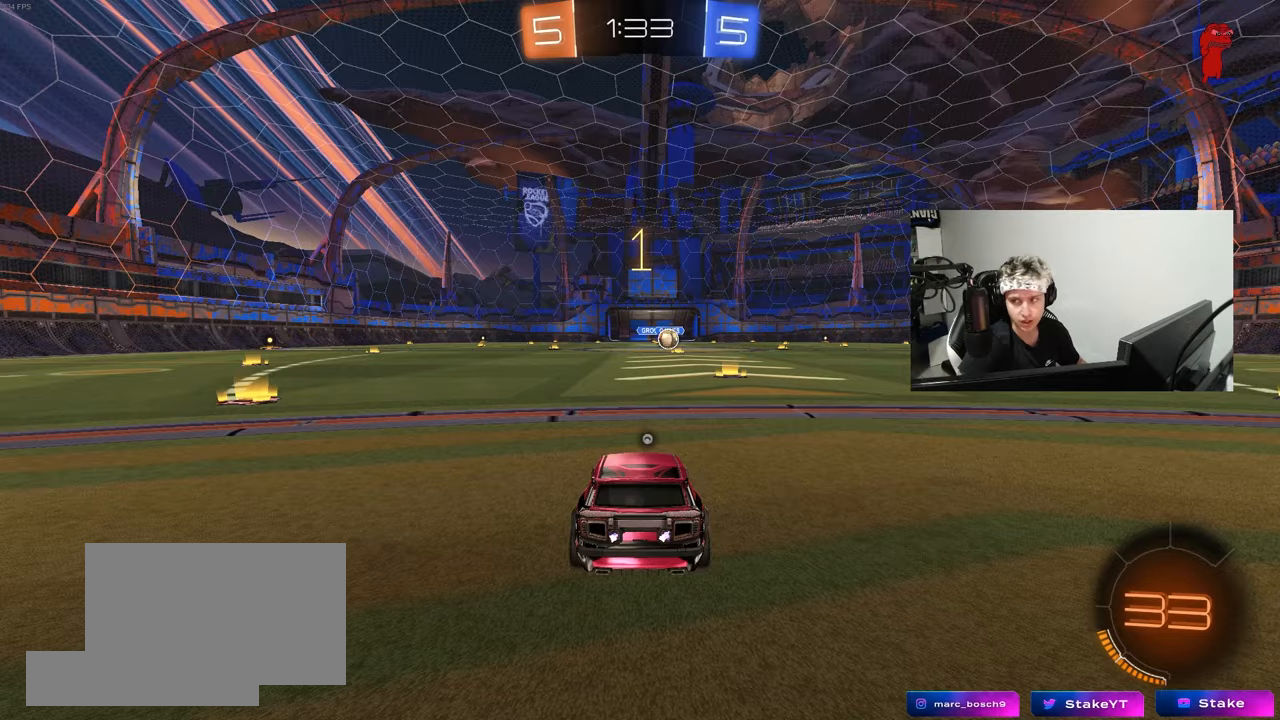
{"keys": ["w"], "mouse": ["left"], "mouse_move": "still", "events": [[217, "mouse_left", "down"]]}
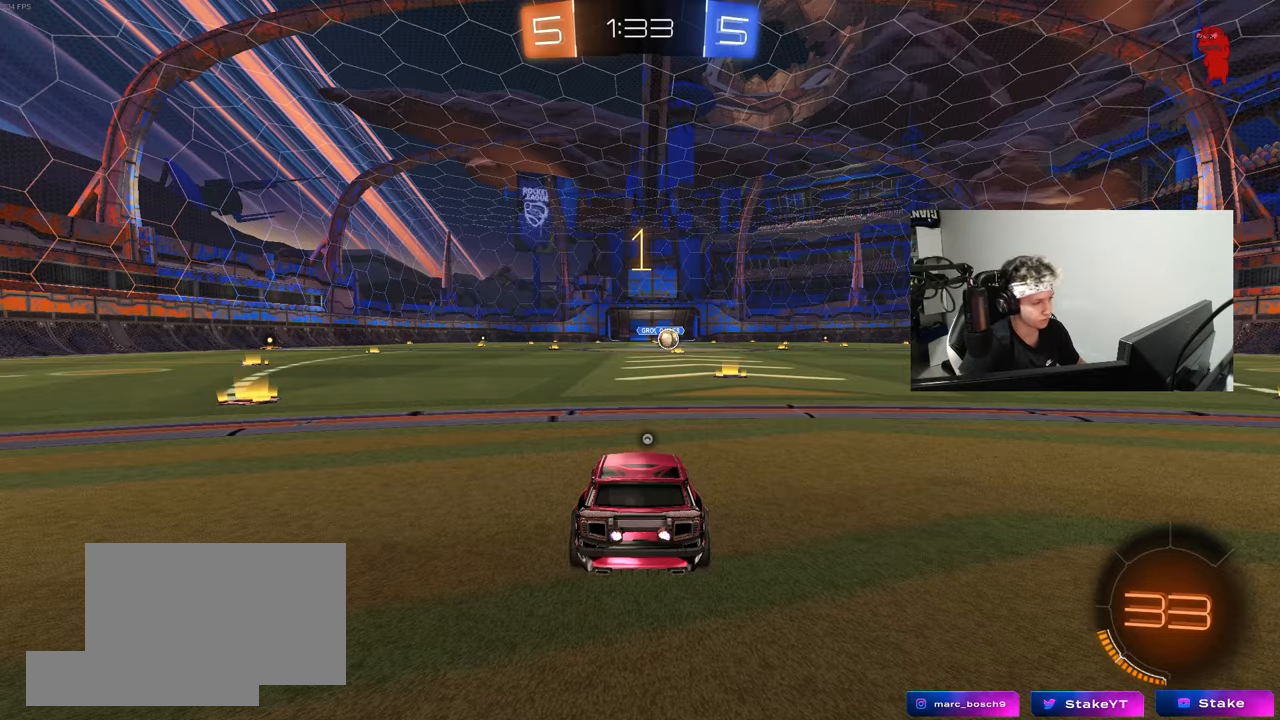
{"keys": ["w"], "mouse": ["left"], "mouse_move": "still", "events": [[133, "mouse_left", "up"], [183, "mouse_left", "down"], [283, "d", "down"], [417, "d", "up"]]}
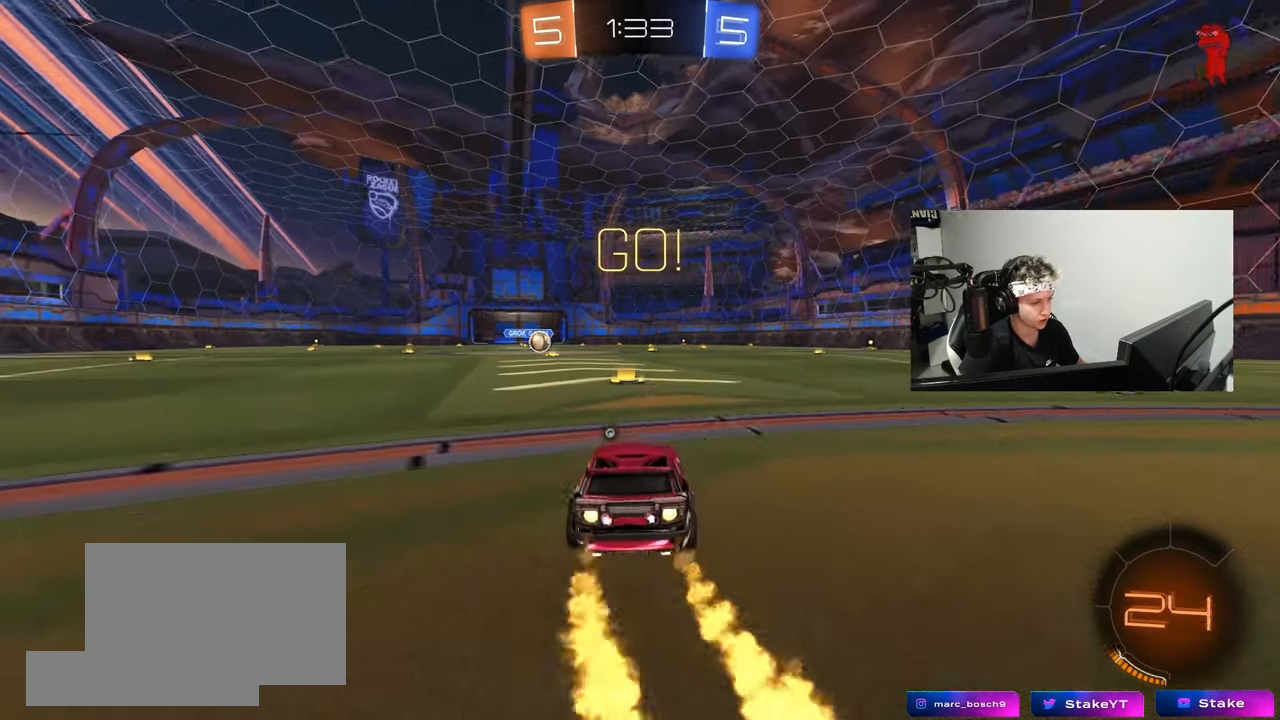
{"keys": ["a", "s", "shift"], "mouse": ["left"], "mouse_move": "right", "events": [[117, "mouse_right", "down"], [117, "space", "down"], [150, "a", "down"], [200, "mouse_right", "up"], [200, "shift", "down"], [250, "mouse_right", "down"], [250, "space", "up"], [300, "s", "down"], [300, "w", "up"], [383, "mouse_right", "up"]]}
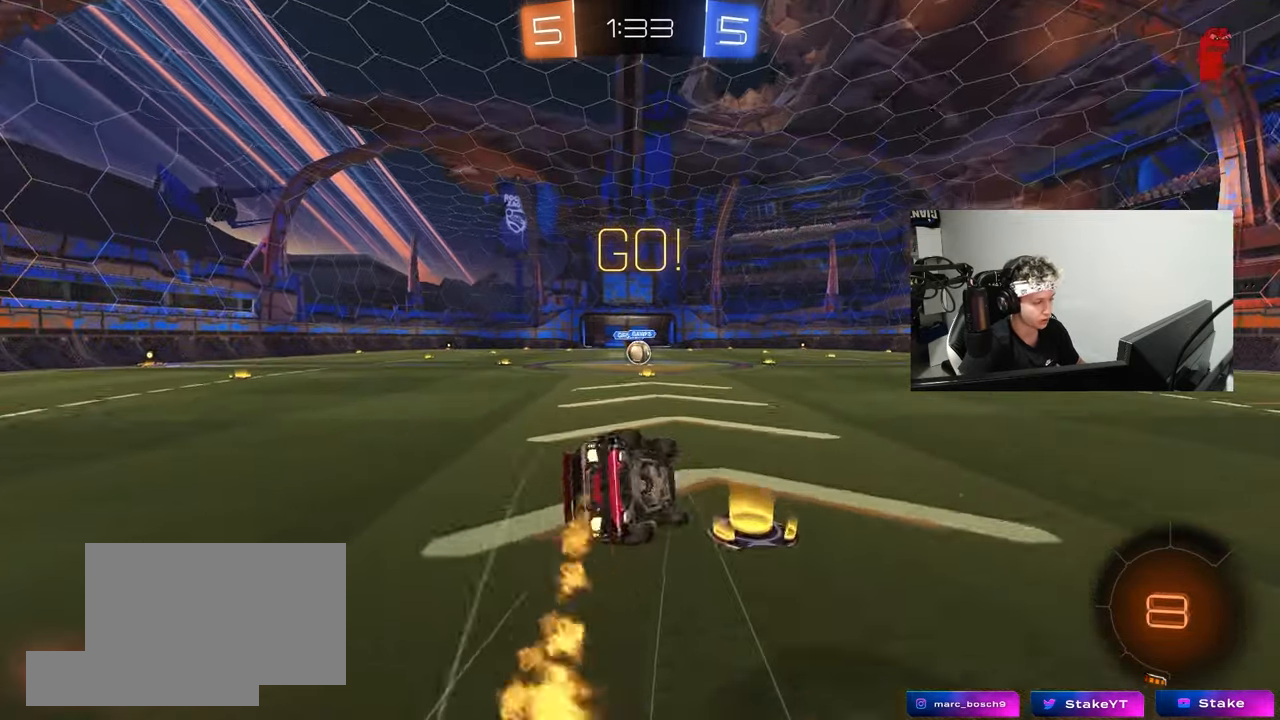
{"keys": ["a", "s"], "mouse": ["left"], "mouse_move": "still", "events": [[217, "s", "up"], [317, "s", "down"], [500, "shift", "up"]]}
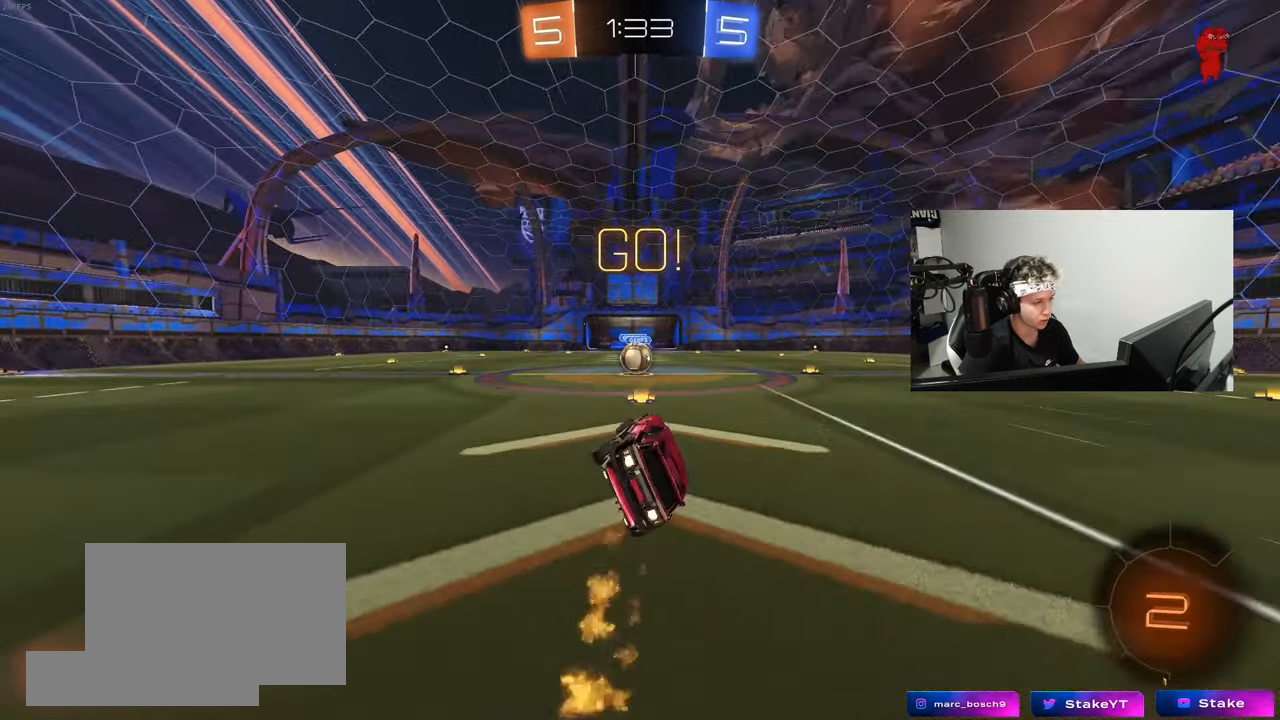
{"keys": [], "mouse": ["right"], "mouse_move": "still", "events": [[100, "a", "up"], [100, "mouse_left", "up"], [100, "s", "up"], [283, "a", "down"], [283, "w", "down"], [433, "a", "up"], [433, "w", "up"], [467, "mouse_right", "down"]]}
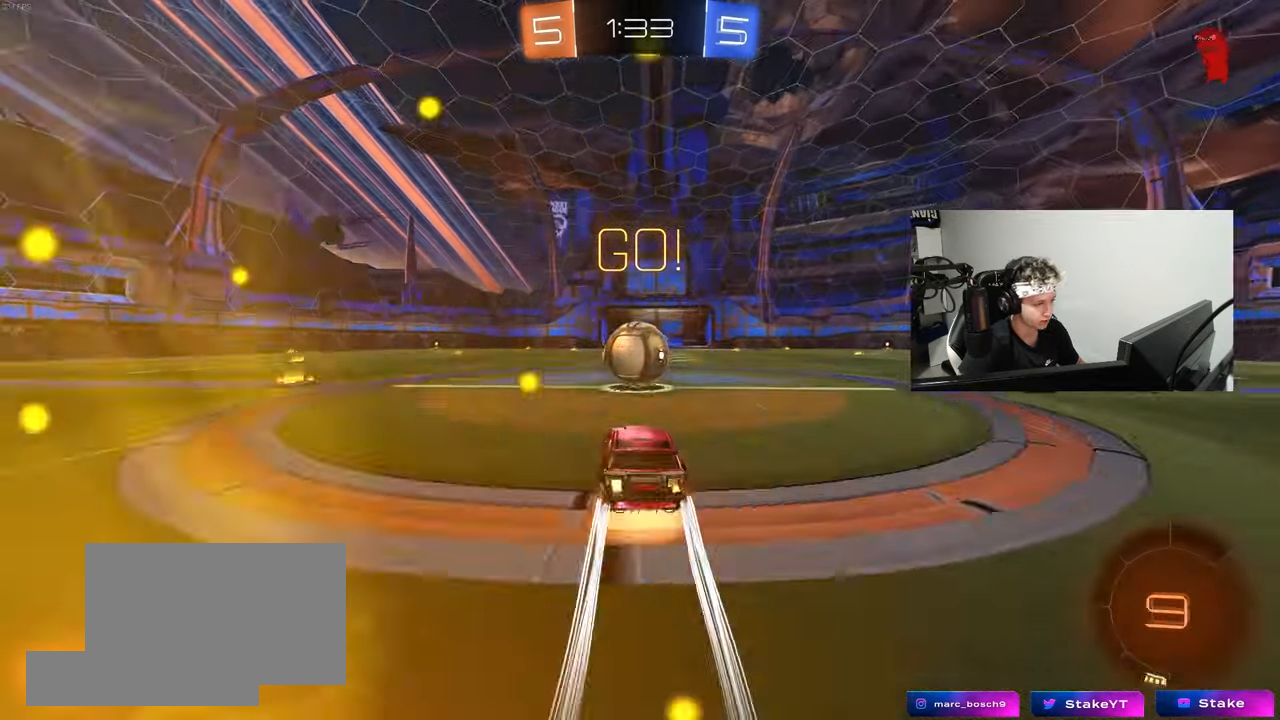
{"keys": ["d", "s", "shift"], "mouse": ["right"], "mouse_move": "still", "events": [[17, "d", "down"], [67, "d", "up"], [67, "mouse_right", "up"], [200, "d", "down"], [200, "shift", "down"], [200, "w", "down"], [300, "mouse_right", "down"], [400, "s", "down"], [400, "w", "up"]]}
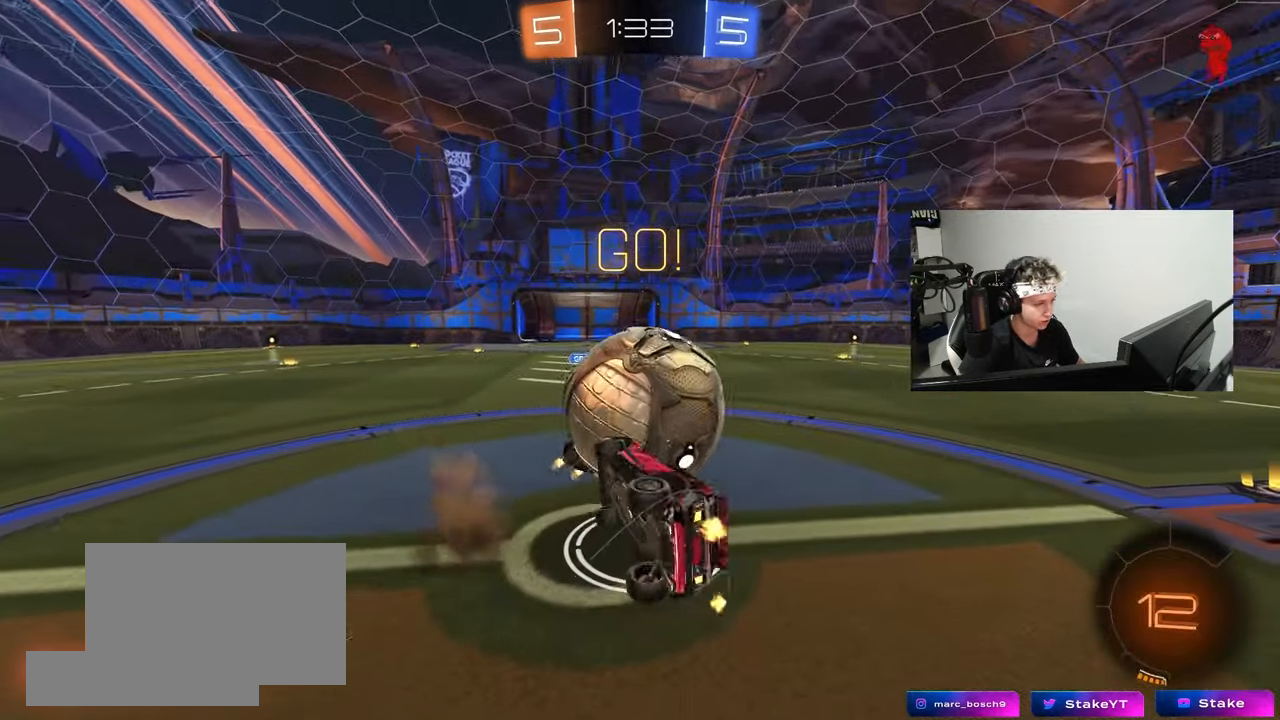
{"keys": ["d", "shift"], "mouse": ["left"], "mouse_move": "down-left", "events": [[33, "mouse_right", "up"], [267, "s", "up"], [317, "mouse_left", "down"]]}
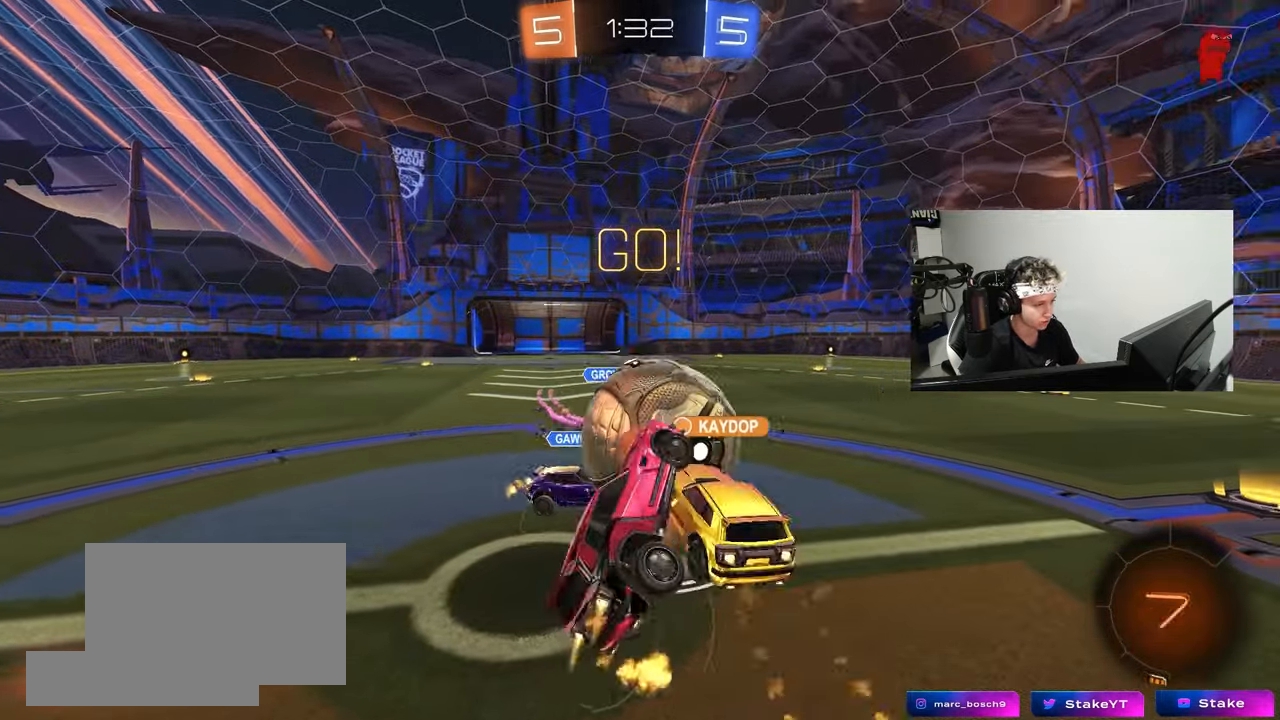
{"keys": ["a", "w"], "mouse": [], "mouse_move": "still", "events": [[50, "shift", "up"], [50, "w", "down"], [100, "a", "down"], [100, "d", "up"], [150, "a", "up"], [183, "mouse_left", "up"], [183, "w", "up"], [233, "d", "down"], [283, "d", "up"], [333, "a", "down"], [333, "w", "down"]]}
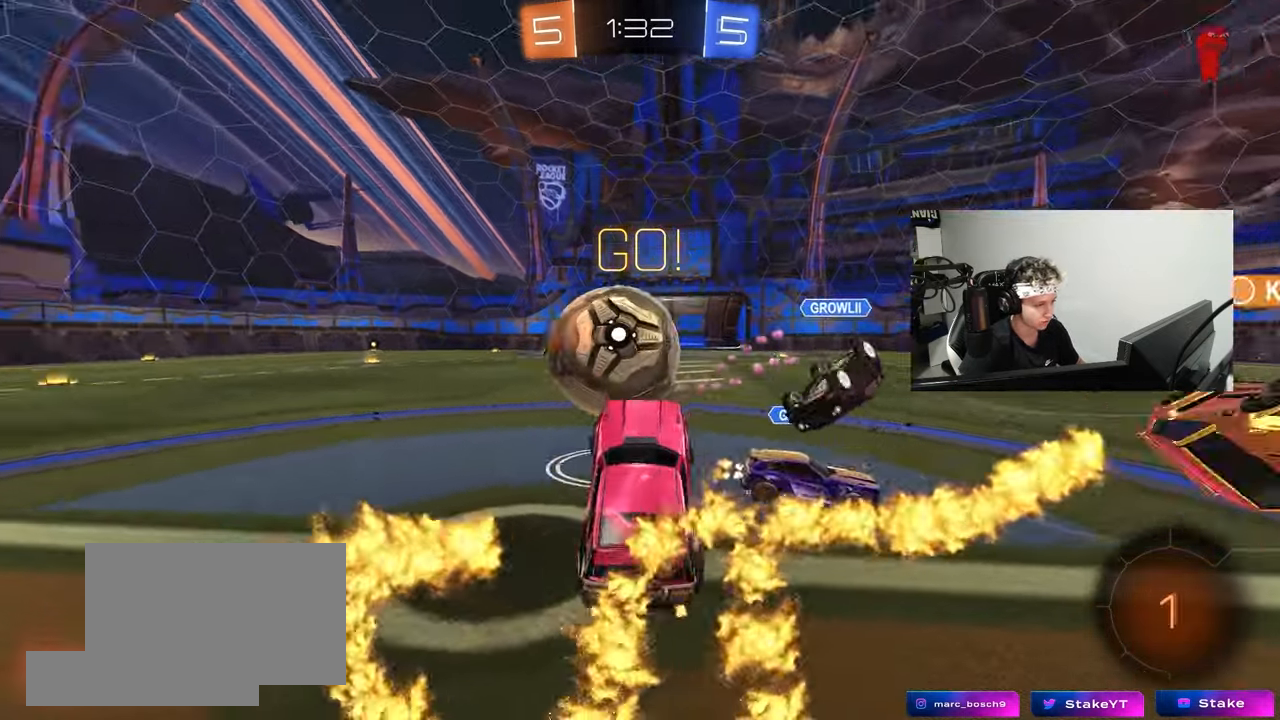
{"keys": ["d", "w"], "mouse": [], "mouse_move": "still", "events": [[117, "a", "up"], [200, "a", "down"], [300, "a", "up"], [400, "d", "down"]]}
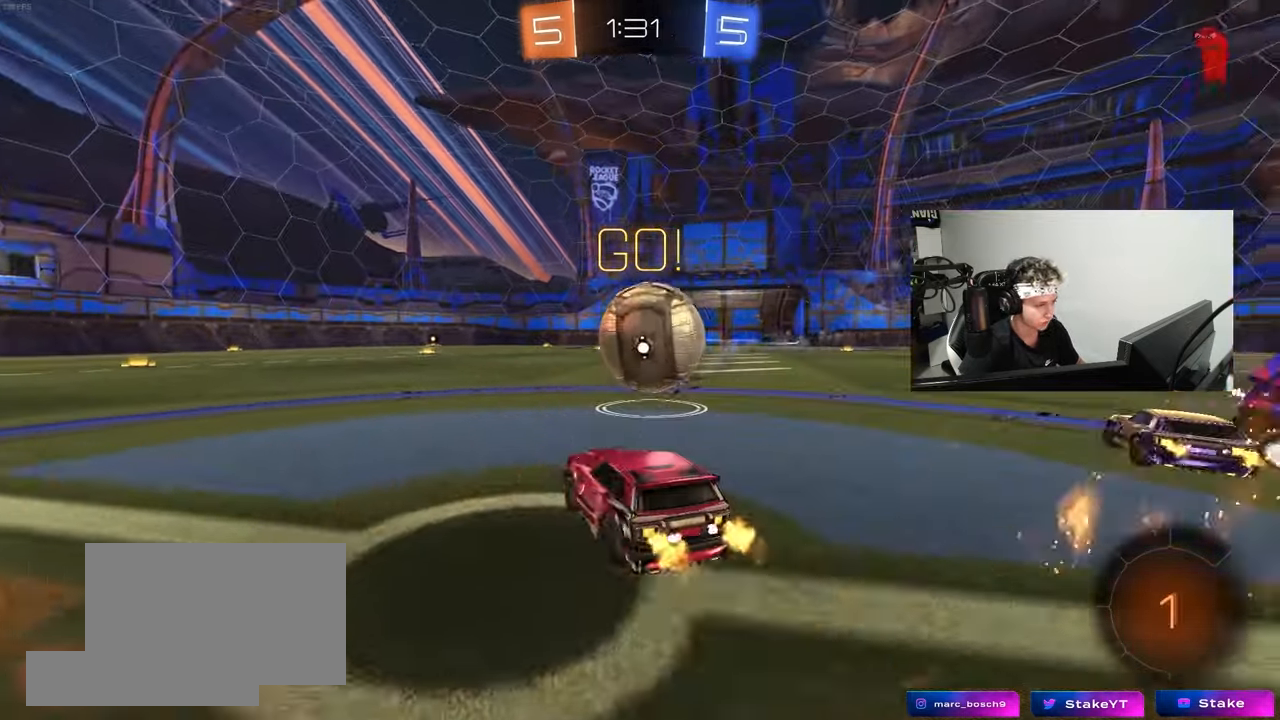
{"keys": ["w"], "mouse": ["left"], "mouse_move": "down-left", "events": [[83, "d", "up"], [367, "d", "down"], [367, "mouse_left", "down"], [500, "d", "up"]]}
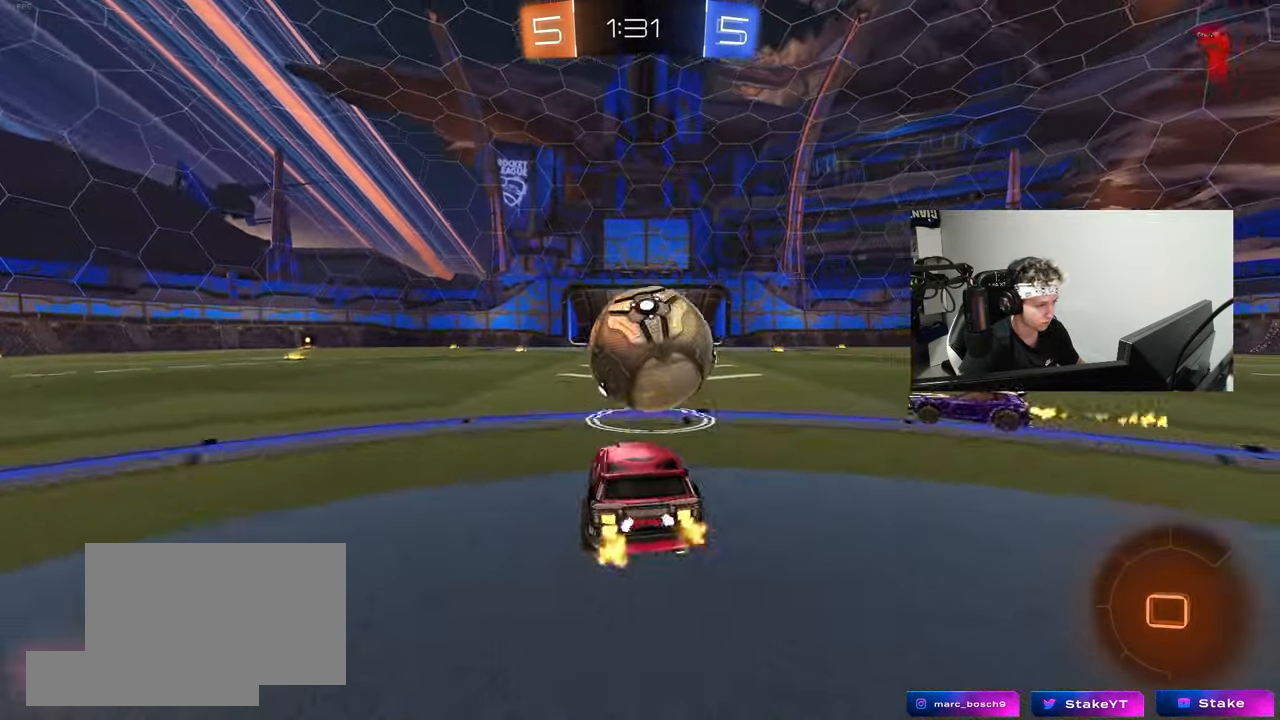
{"keys": ["d", "shift"], "mouse": [], "mouse_move": "still", "events": [[50, "mouse_right", "down"], [333, "d", "down"], [333, "mouse_left", "up"], [333, "shift", "down"], [383, "mouse_right", "up"], [383, "w", "up"]]}
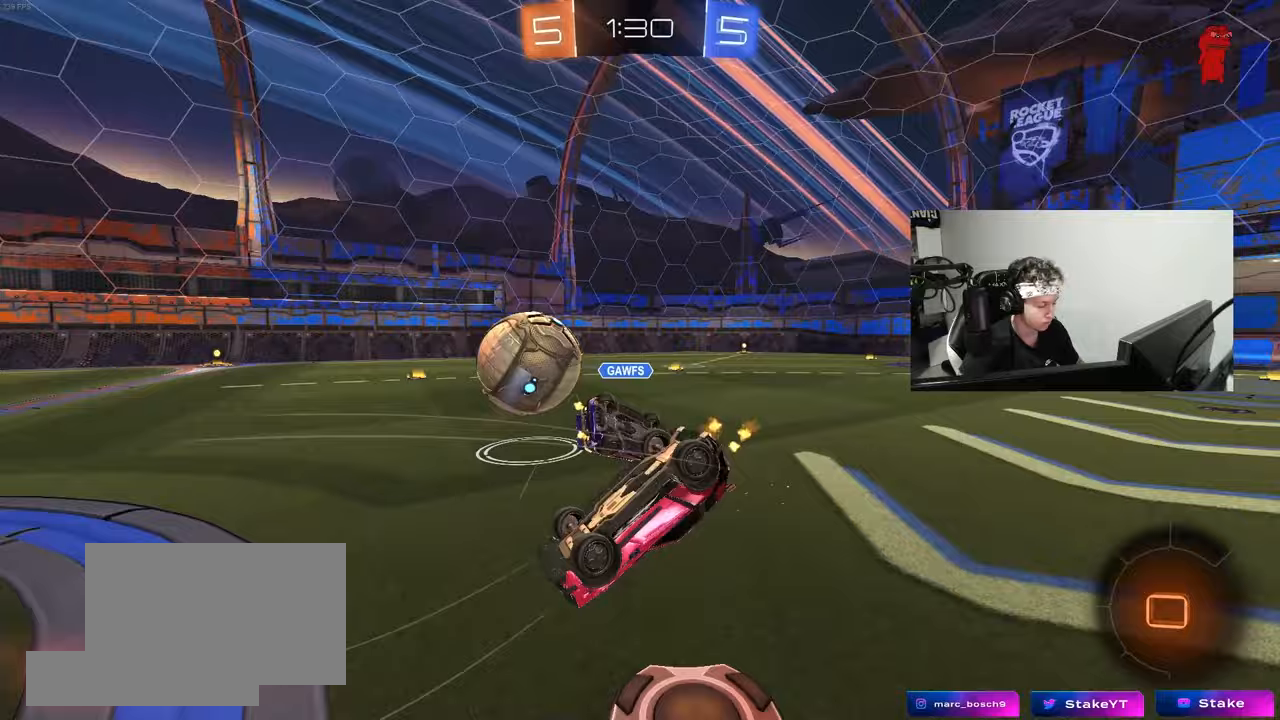
{"keys": ["d"], "mouse": [], "mouse_move": "still", "events": [[200, "w", "down"], [350, "shift", "up"], [350, "space", "down"], [383, "d", "up"], [483, "d", "down"], [483, "space", "up"], [483, "w", "up"]]}
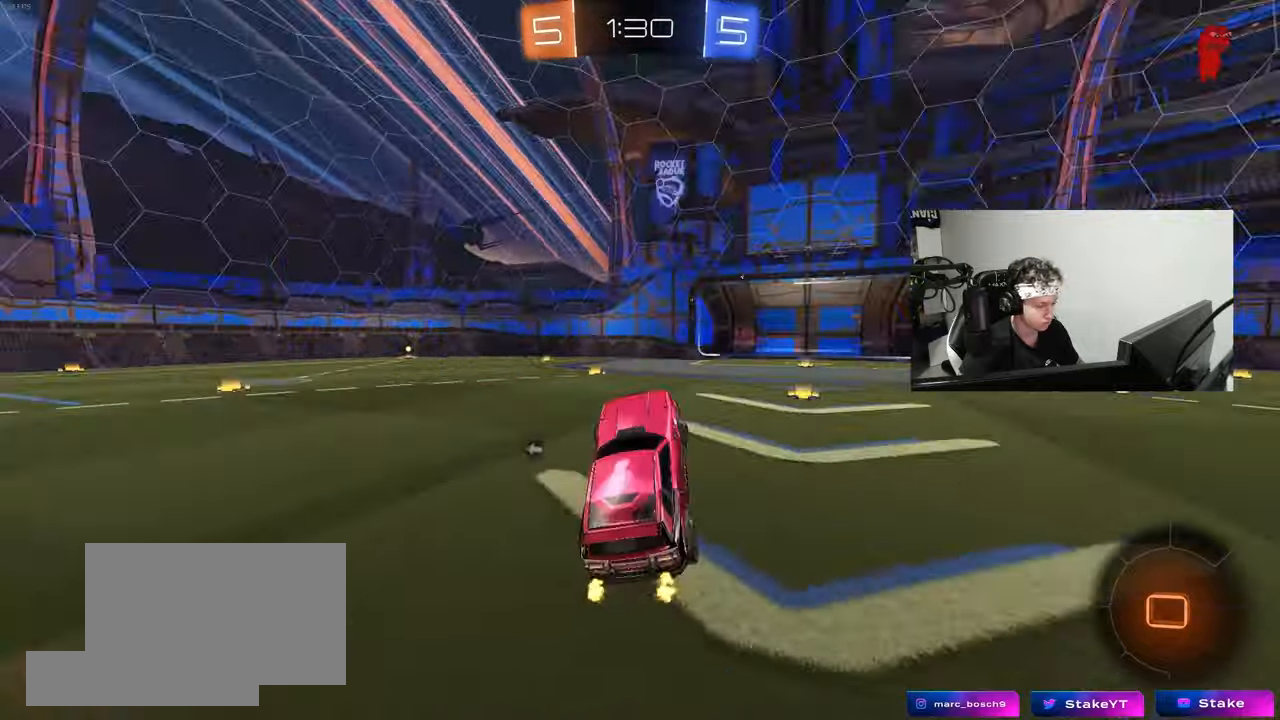
{"keys": ["a", "shift", "space", "w"], "mouse": [], "mouse_move": "still", "events": [[133, "d", "up"], [217, "d", "down"], [217, "w", "down"], [317, "d", "up"], [400, "space", "down"], [450, "a", "down"], [500, "shift", "down"]]}
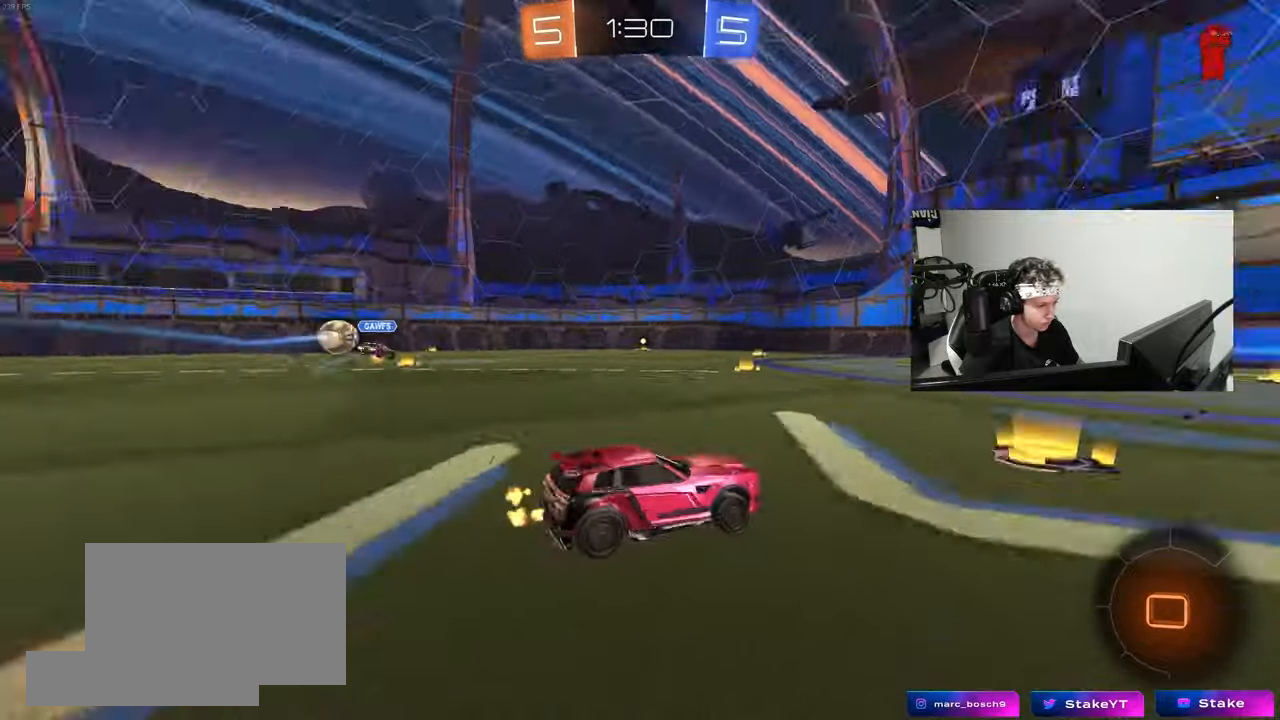
{"keys": ["w"], "mouse": [], "mouse_move": "still", "events": [[50, "space", "up"], [100, "shift", "up"], [467, "a", "up"]]}